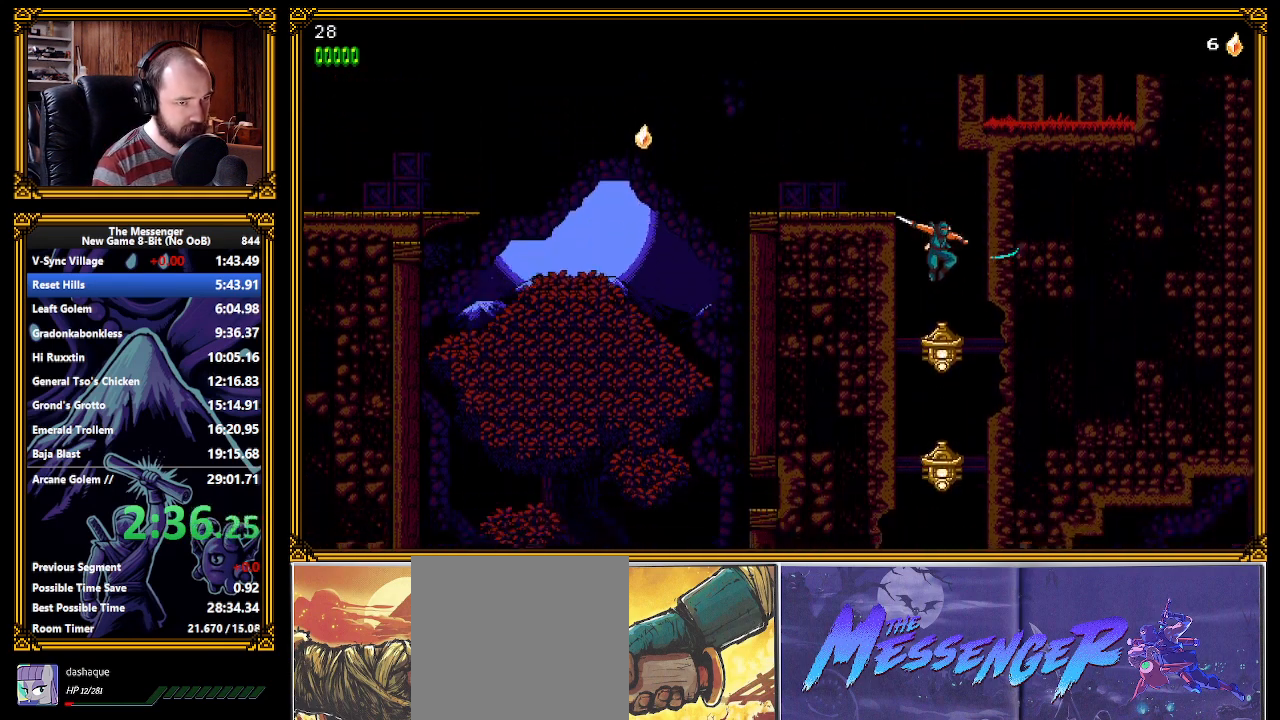
Gameplay with a controller (Xbox layout); each line is a JSON object with the inputs held at the frame after it. "events" lists button and stick changes between this image and that frame as [ms after this image, input, new state], when the widget could be followed in between. Not read: START right_stick.
{"buttons": [], "left_stick": "center", "events": [[33, "X", "up"], [117, "X", "down"], [150, "X", "up"], [217, "X", "down"], [267, "X", "up"], [333, "X", "down"], [383, "X", "up"], [450, "X", "down"], [467, "left_stick", "center"], [500, "X", "up"]]}
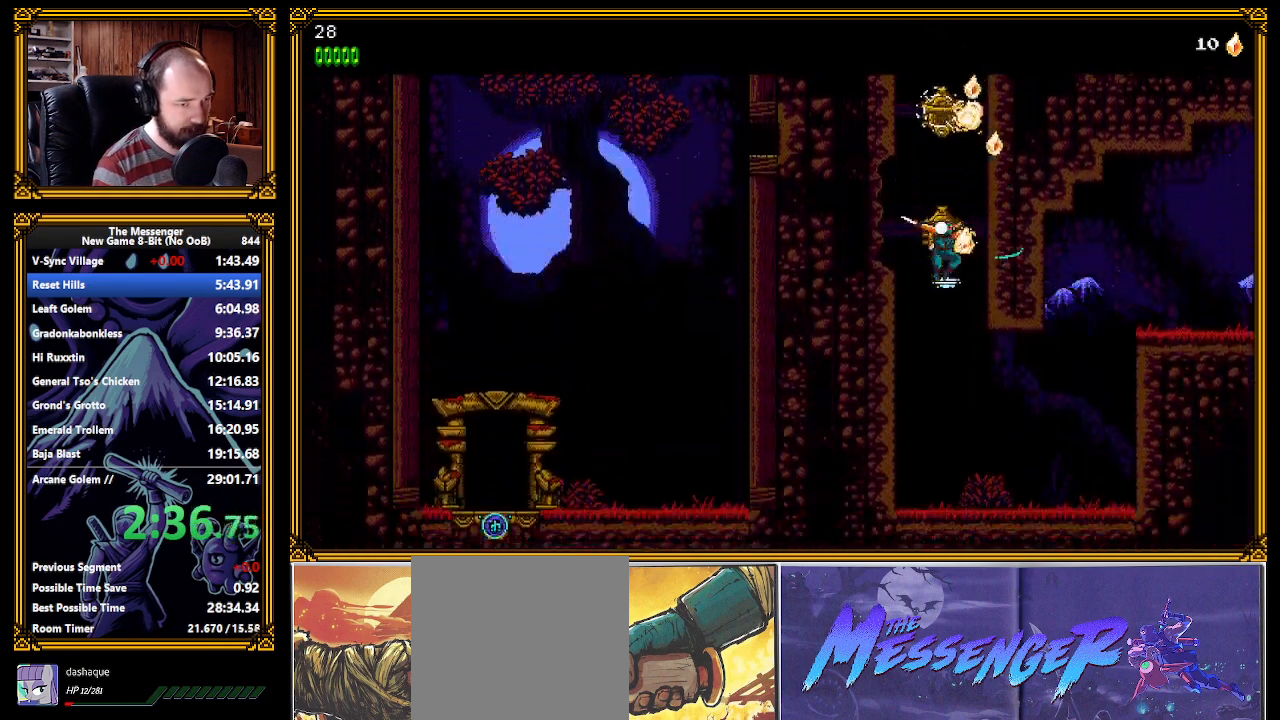
{"buttons": ["A", "X"], "left_stick": "center", "events": [[50, "X", "down"], [83, "X", "up"], [150, "X", "down"], [217, "X", "up"], [433, "A", "down"], [483, "X", "down"]]}
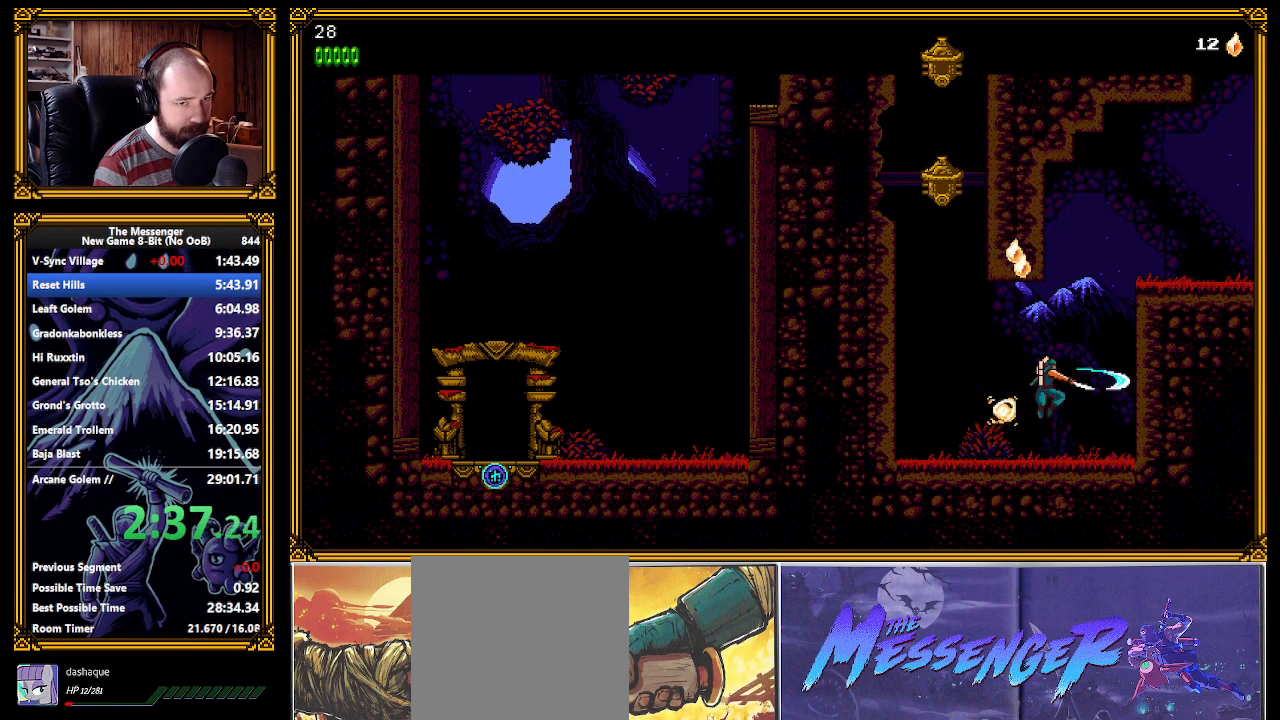
{"buttons": [], "left_stick": "center", "events": [[83, "X", "up"], [217, "A", "up"], [267, "left_stick", "left"], [300, "A", "down"], [350, "left_stick", "center"], [383, "A", "up"], [400, "X", "down"], [483, "X", "up"]]}
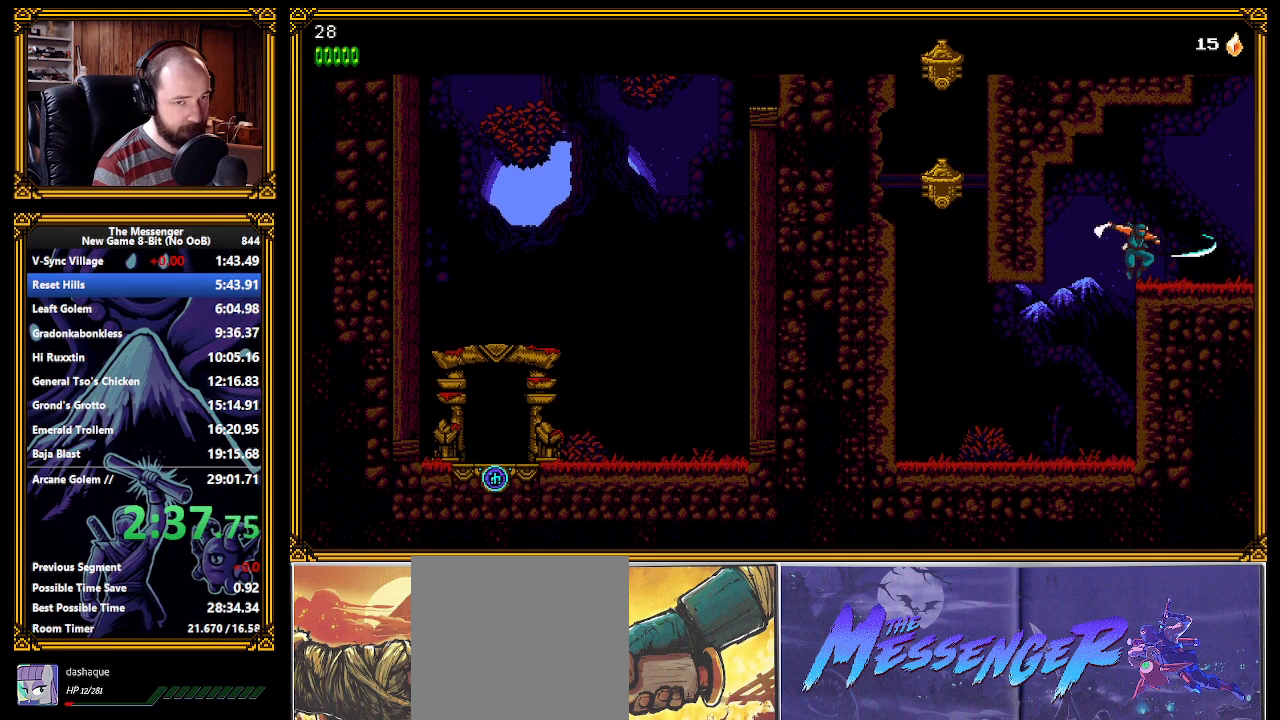
{"buttons": [], "left_stick": "center", "events": []}
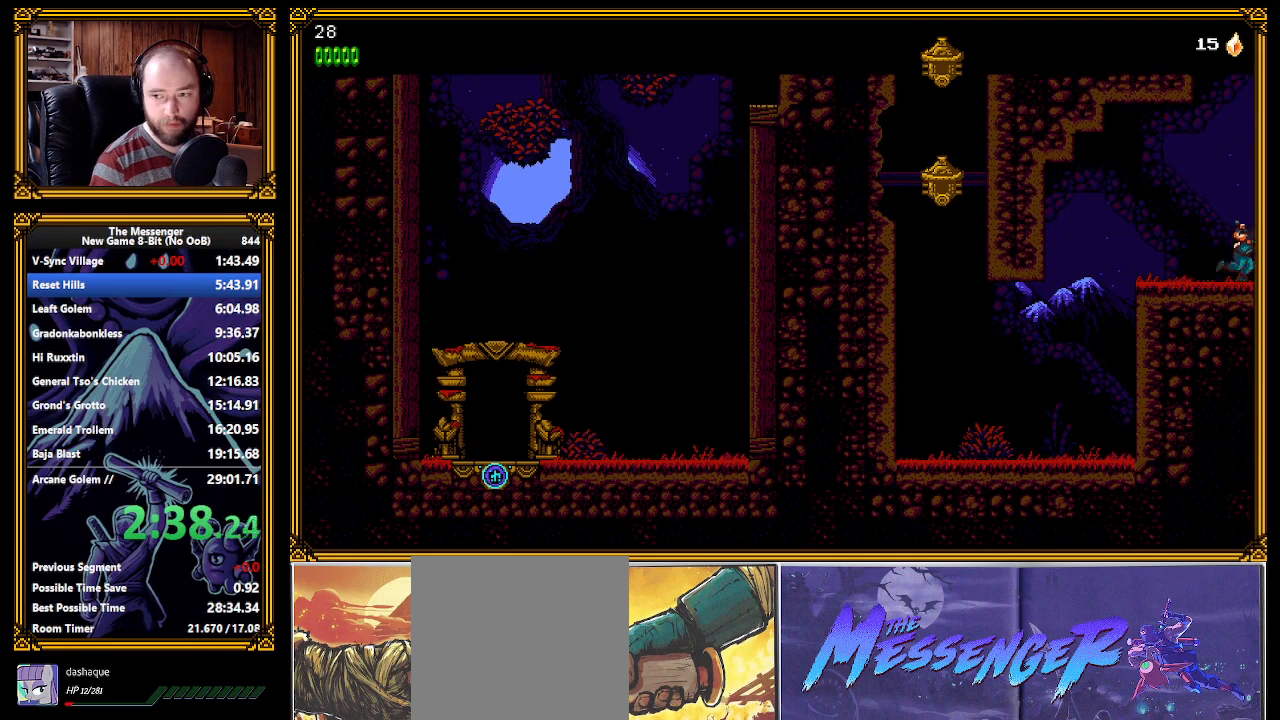
{"buttons": [], "left_stick": "center", "events": []}
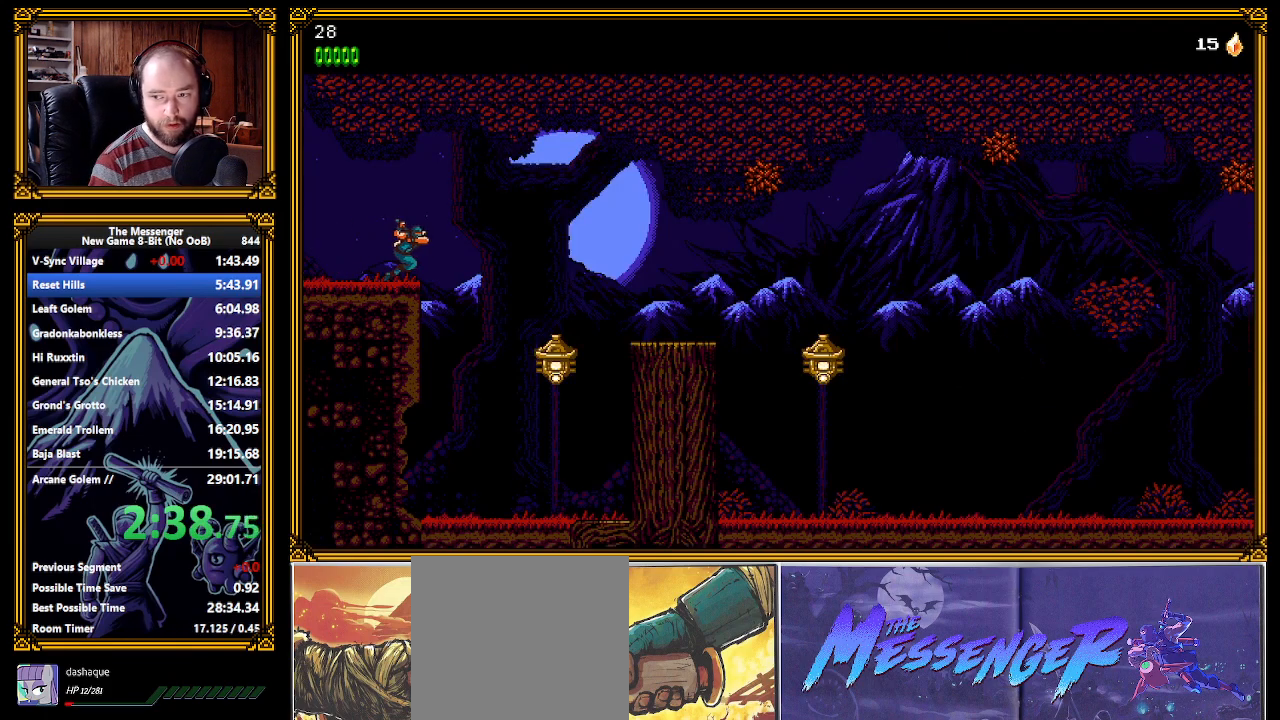
{"buttons": [], "left_stick": "center", "events": [[250, "X", "down"], [317, "X", "up"]]}
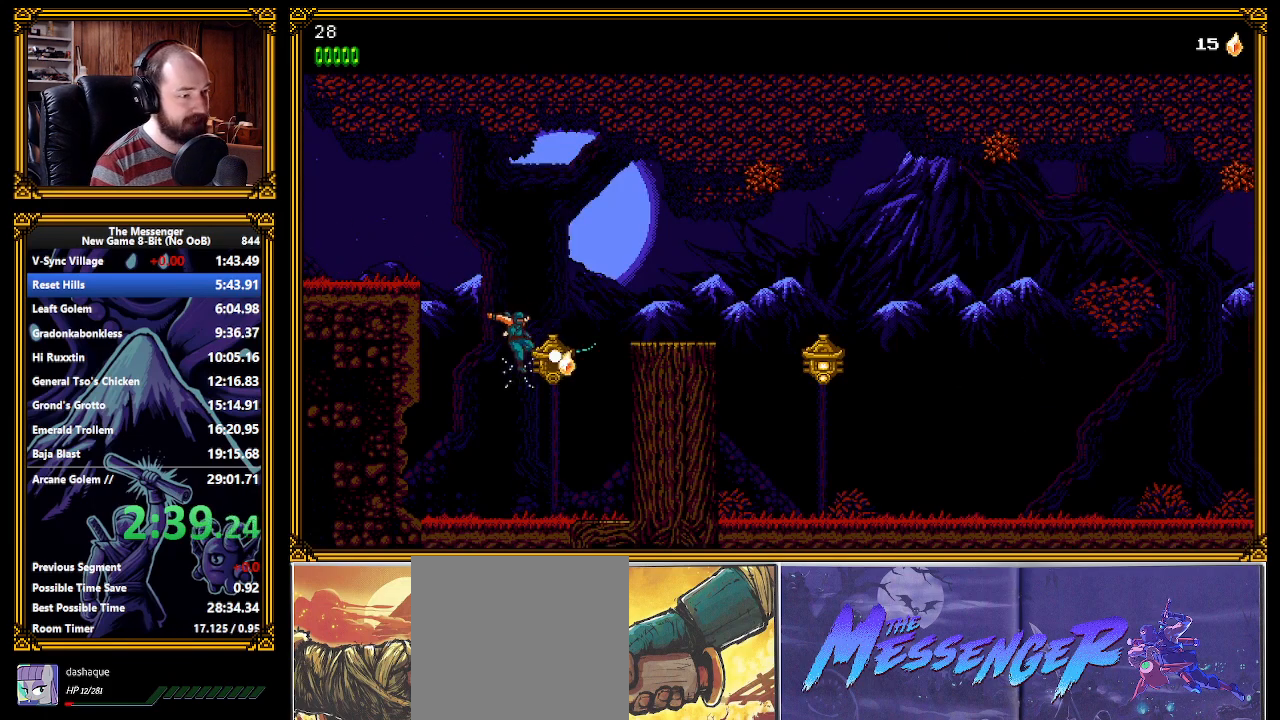
{"buttons": ["X"], "left_stick": "center", "events": [[100, "A", "down"], [100, "X", "down"], [300, "X", "up"], [400, "X", "down"], [483, "A", "up"]]}
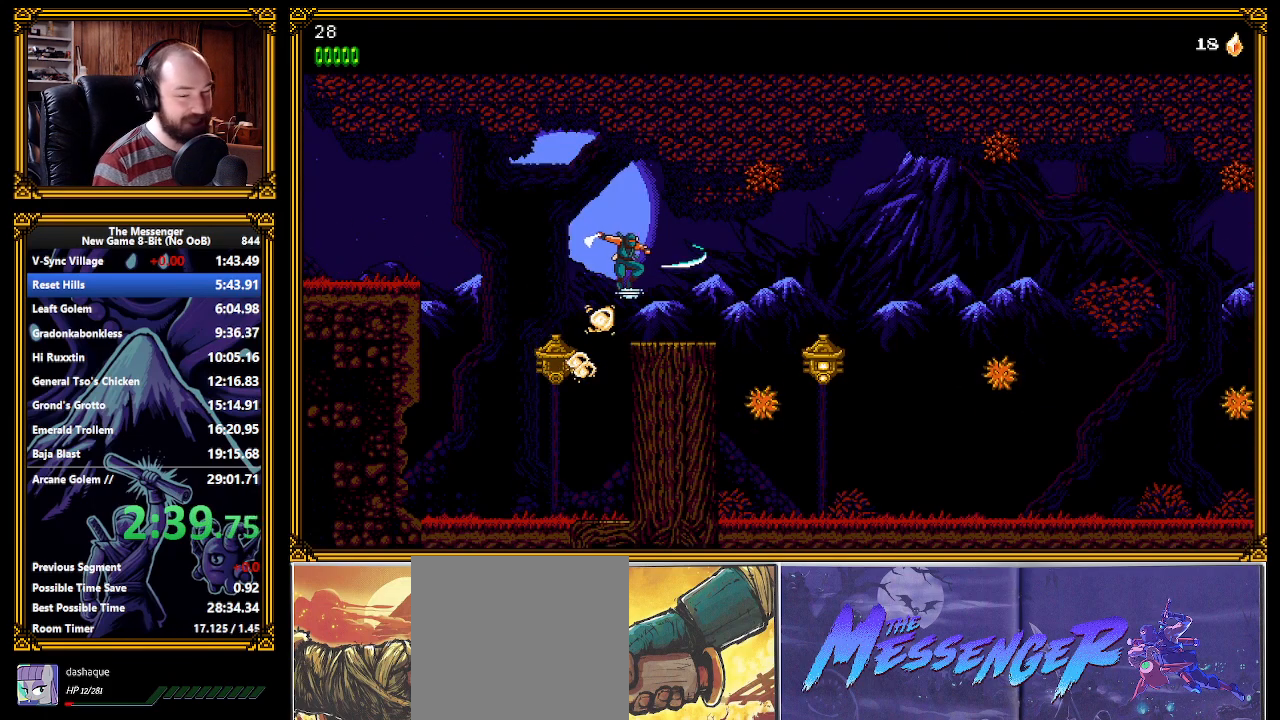
{"buttons": ["X"], "left_stick": "center", "events": [[17, "X", "up"], [67, "X", "down"], [133, "X", "up"], [183, "X", "down"], [250, "X", "up"], [300, "X", "down"], [383, "X", "up"], [433, "X", "down"]]}
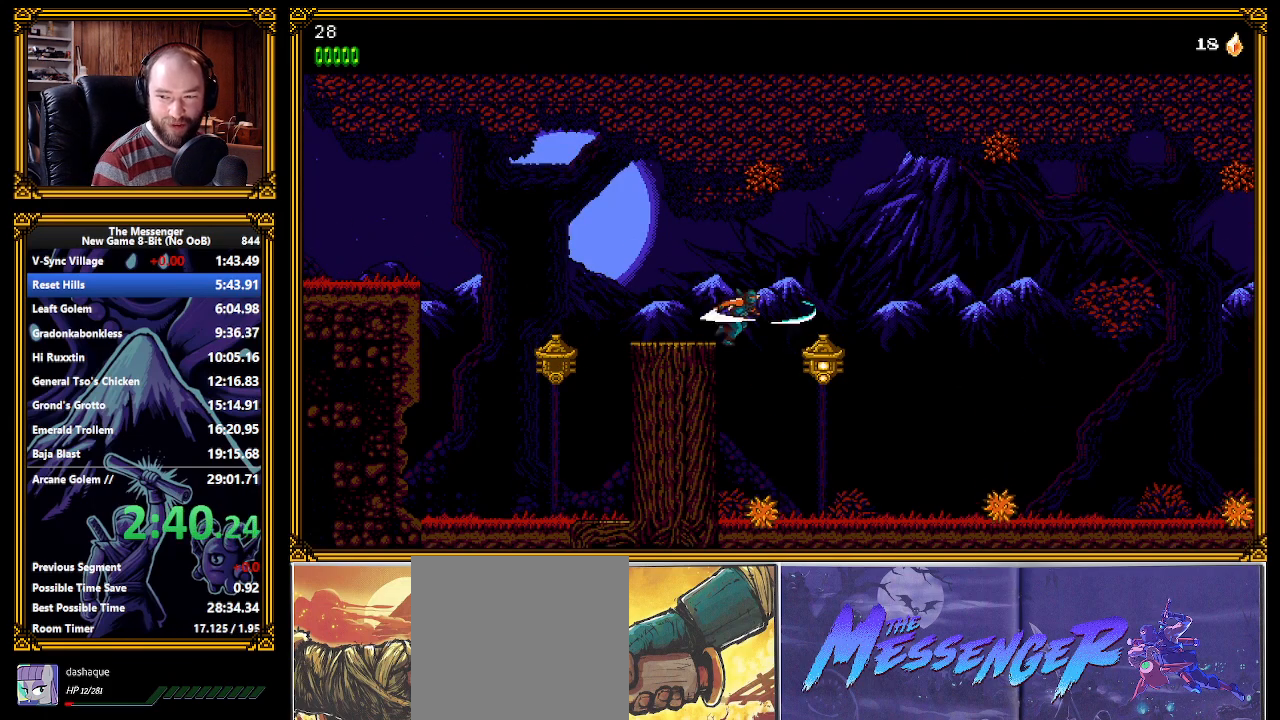
{"buttons": [], "left_stick": "center", "events": [[17, "X", "up"], [67, "X", "down"], [150, "X", "up"], [200, "X", "down"], [283, "X", "up"], [317, "X", "down"], [383, "X", "up"], [433, "X", "down"], [500, "X", "up"]]}
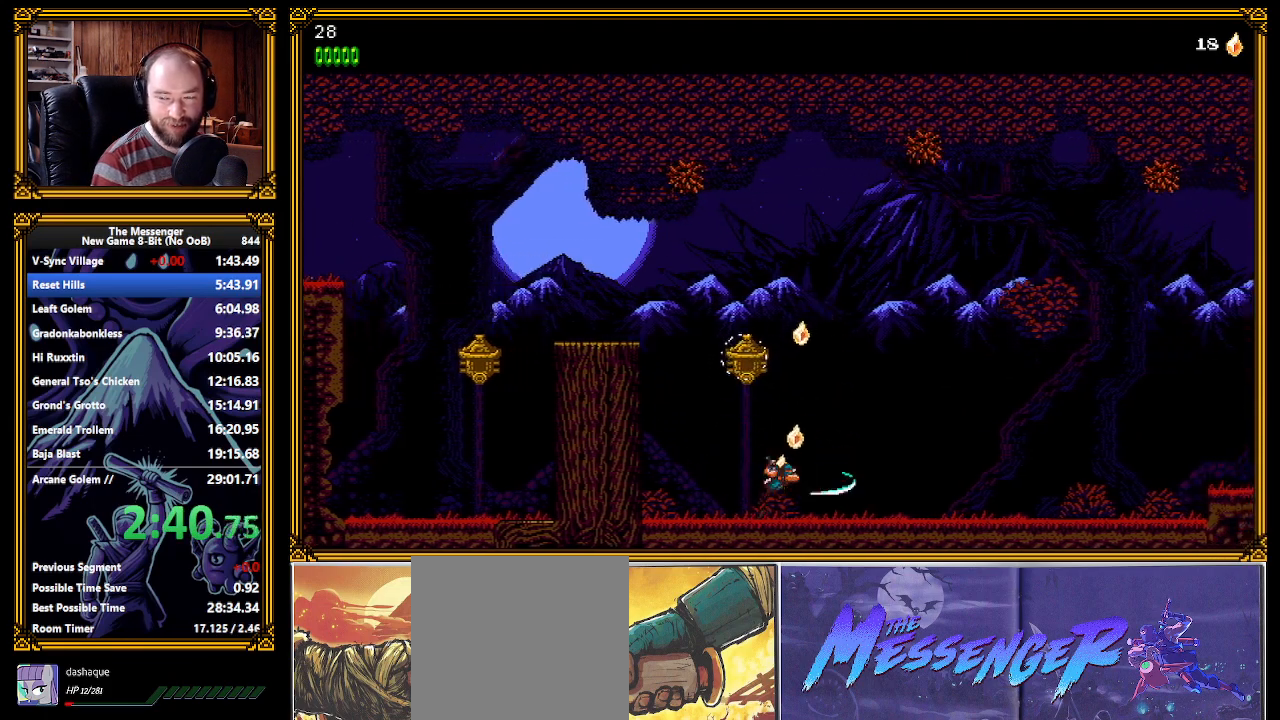
{"buttons": [], "left_stick": "center", "events": [[100, "X", "down"], [150, "X", "up"], [167, "X", "down"], [233, "X", "up"], [300, "X", "down"], [350, "X", "up"], [433, "X", "down"], [483, "X", "up"]]}
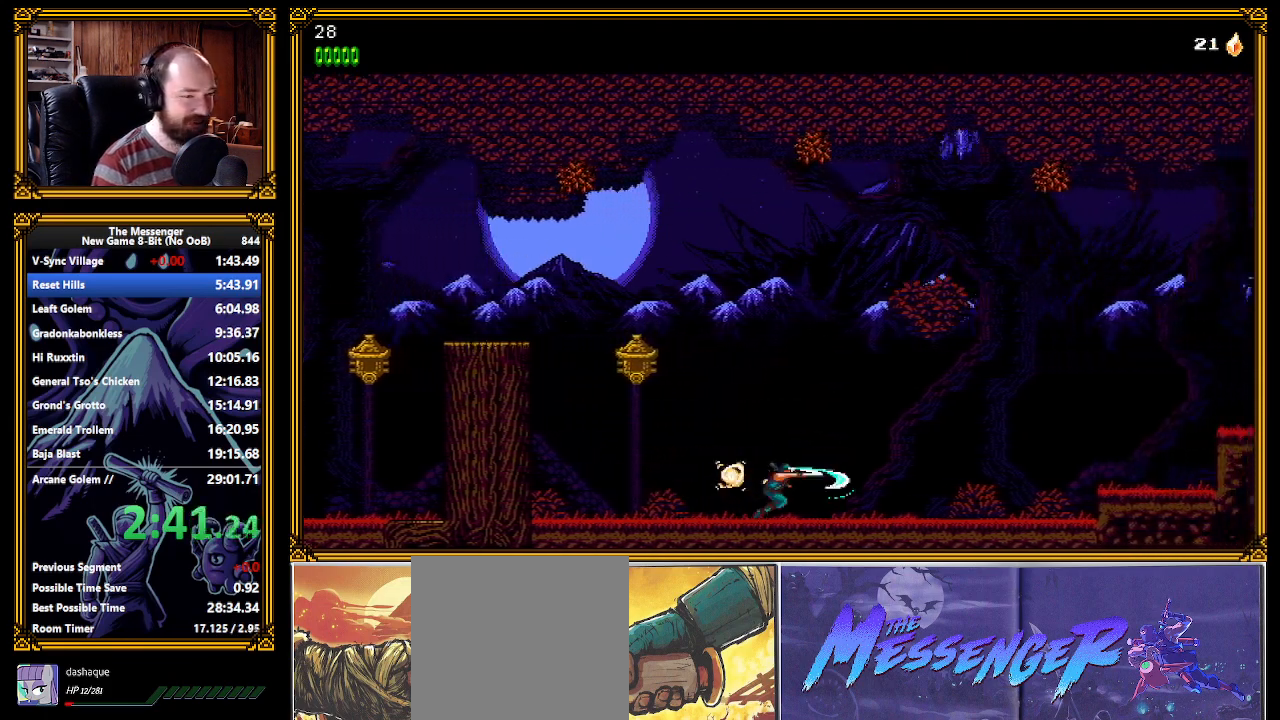
{"buttons": [], "left_stick": "center", "events": [[67, "X", "down"], [100, "X", "up"], [183, "X", "down"], [250, "X", "up"], [300, "X", "down"], [367, "X", "up"], [433, "X", "down"], [467, "X", "up"]]}
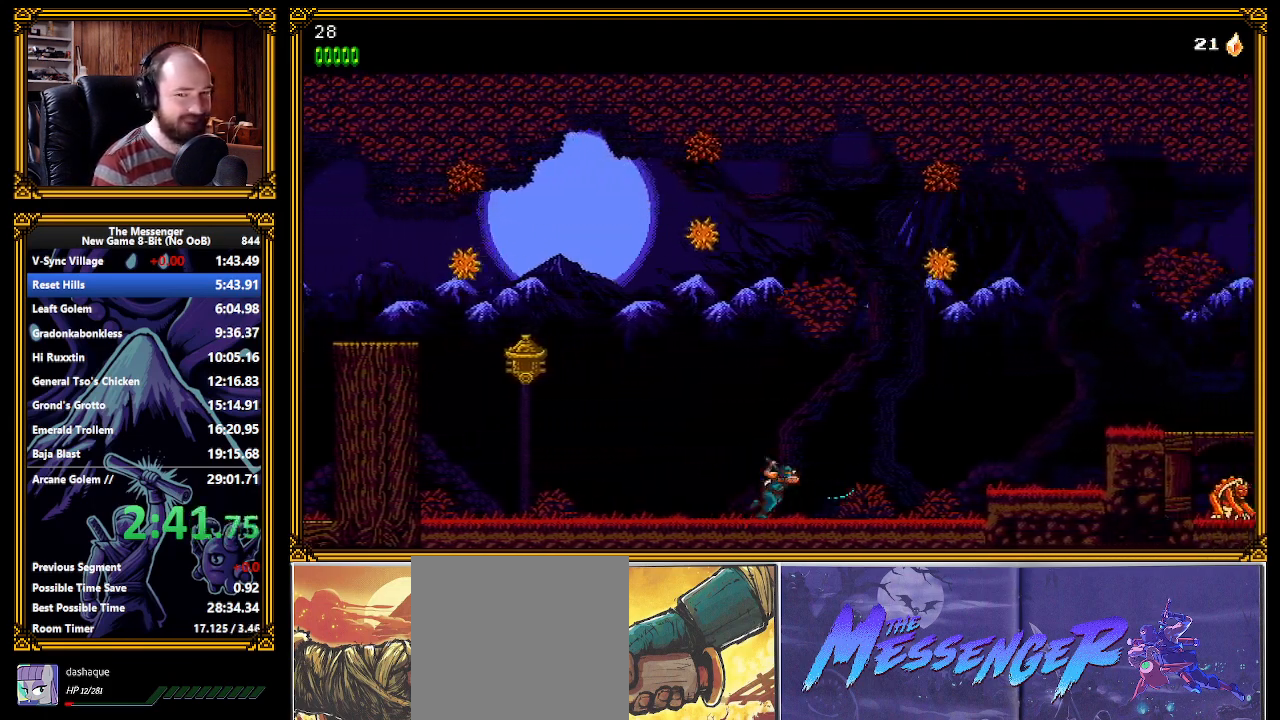
{"buttons": [], "left_stick": "center", "events": [[50, "X", "down"], [100, "X", "up"], [167, "X", "down"], [200, "X", "up"], [283, "X", "down"], [333, "X", "up"]]}
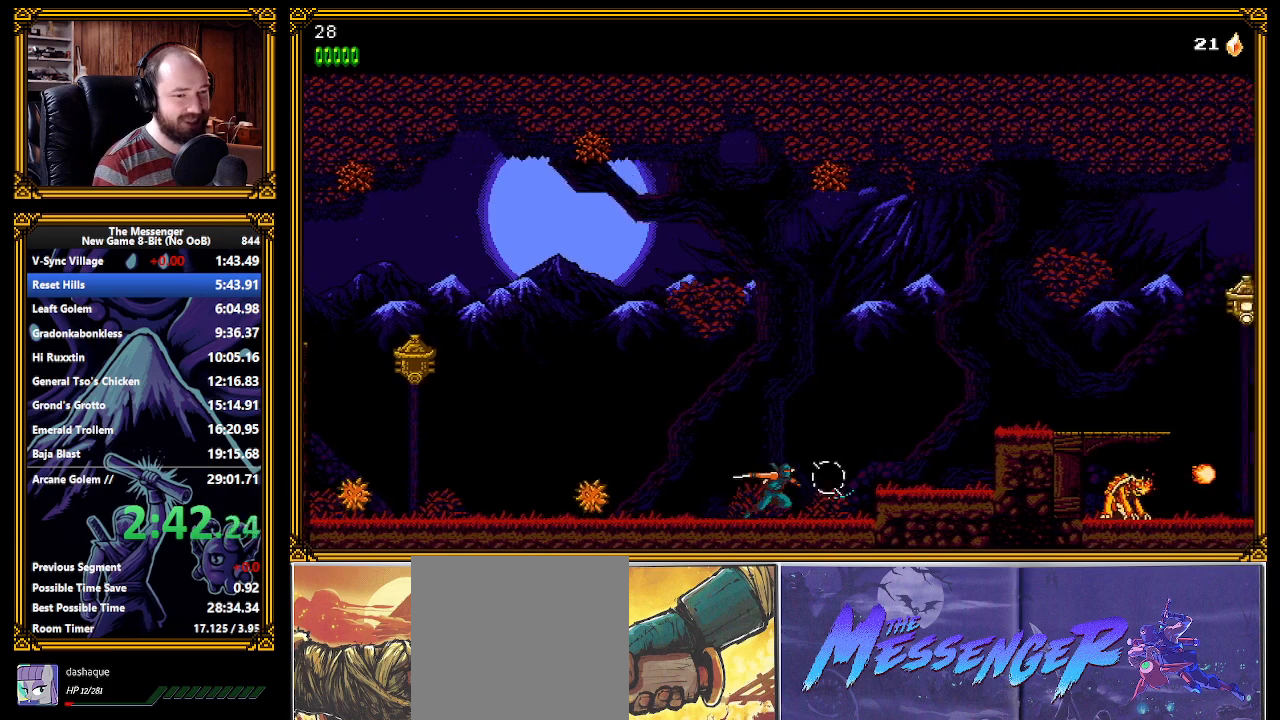
{"buttons": [], "left_stick": "center", "events": [[17, "A", "down"], [50, "X", "down"], [100, "A", "up"], [117, "X", "up"], [183, "X", "down"], [233, "X", "up"], [300, "X", "down"], [367, "X", "up"]]}
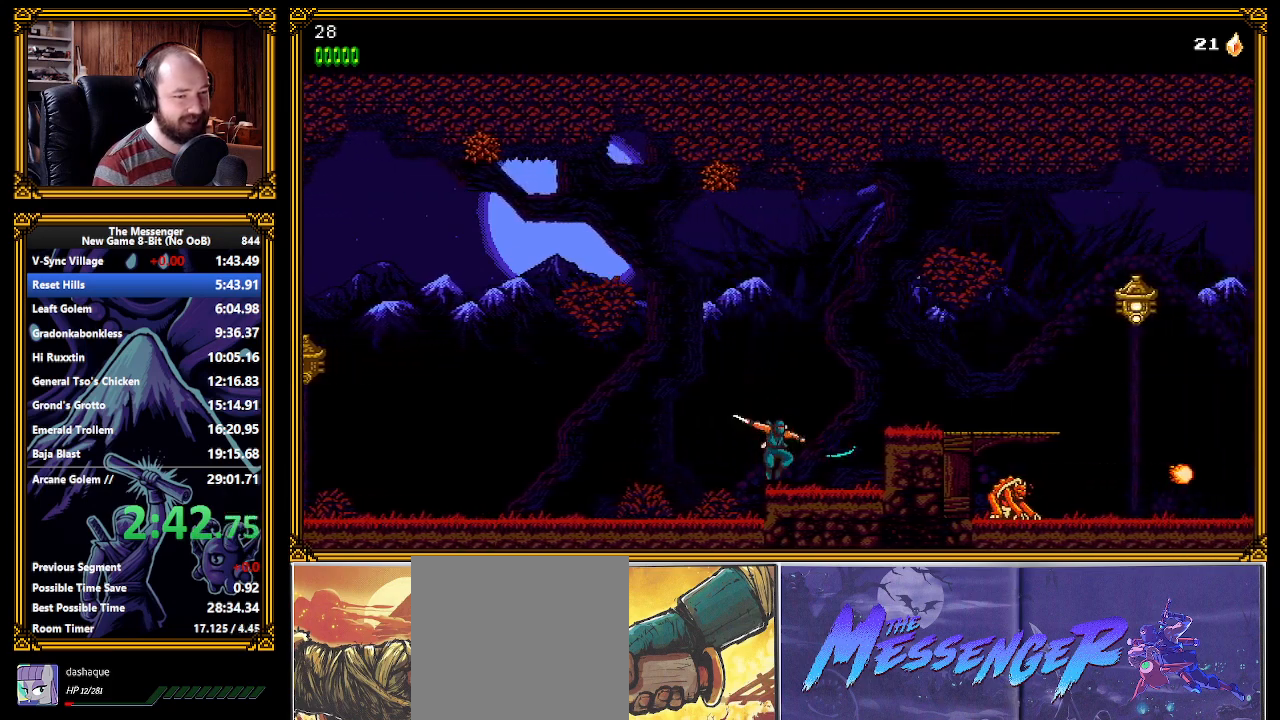
{"buttons": ["X"], "left_stick": "center", "events": [[100, "A", "down"], [217, "X", "down"], [267, "A", "up"], [300, "X", "up"], [383, "X", "down"], [433, "X", "up"], [483, "X", "down"]]}
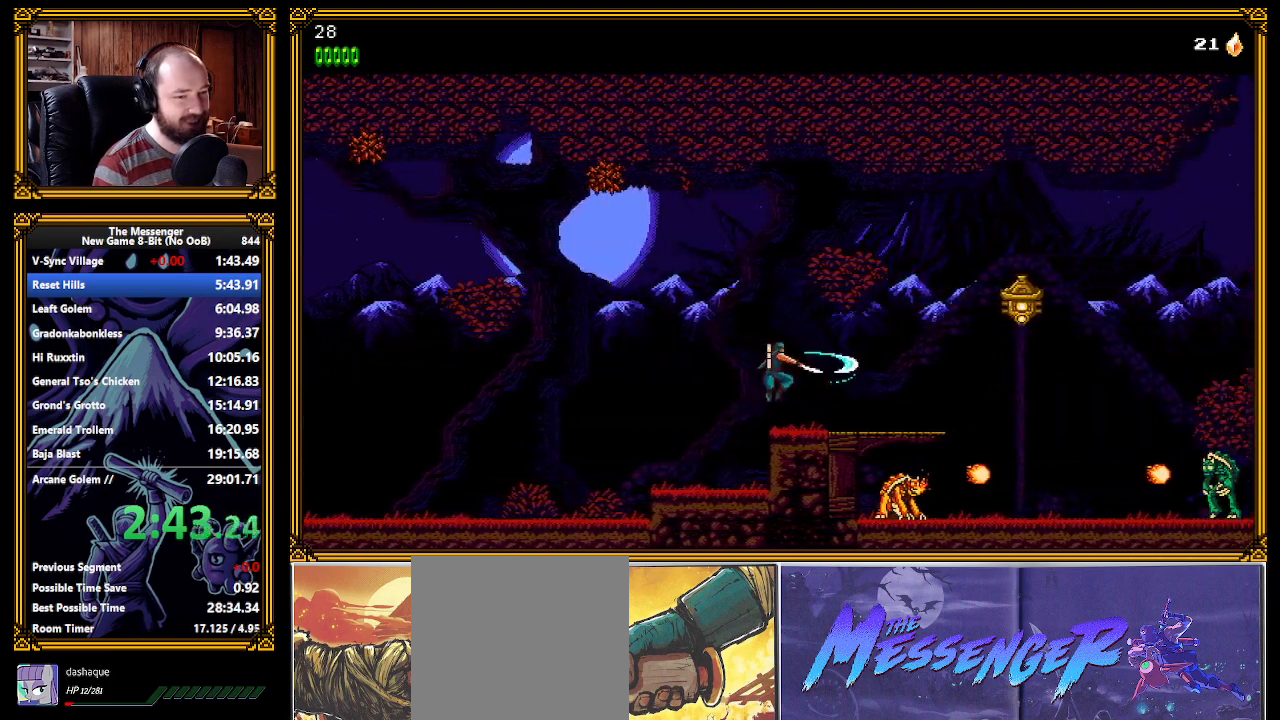
{"buttons": ["A"], "left_stick": "center", "events": [[67, "X", "up"], [417, "A", "down"]]}
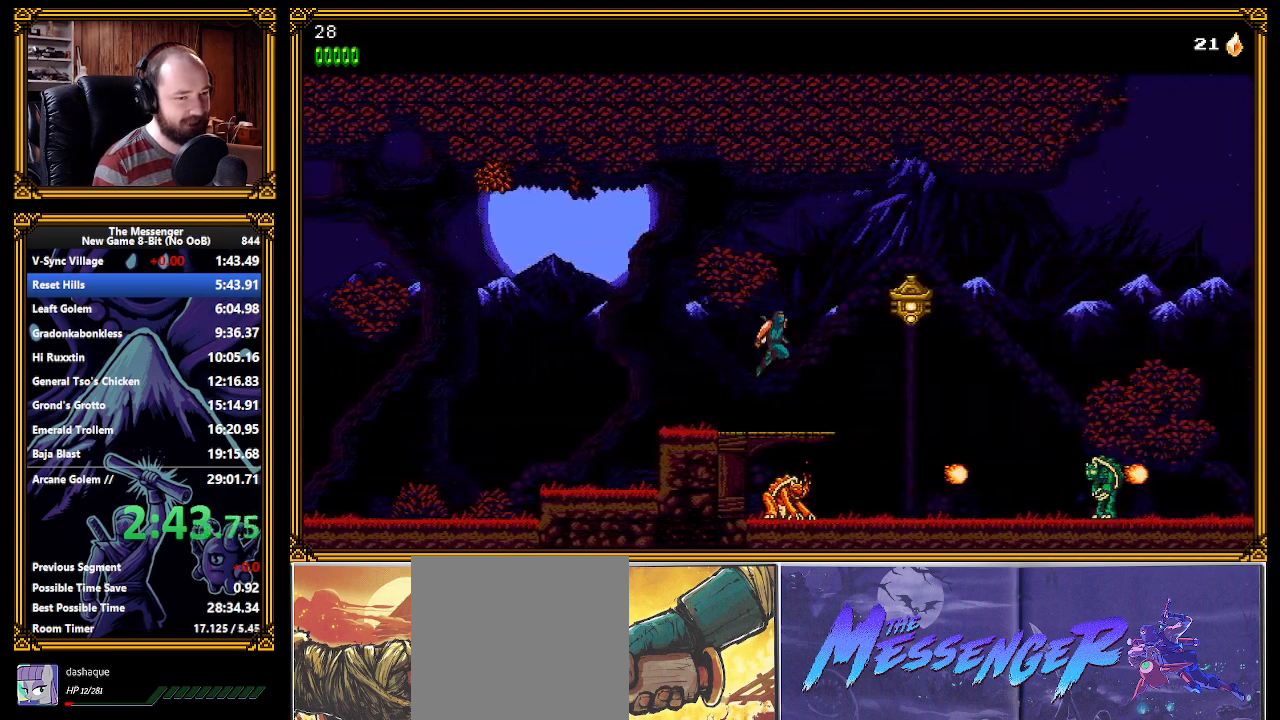
{"buttons": ["A"], "left_stick": "center", "events": [[67, "X", "down"], [150, "X", "up"]]}
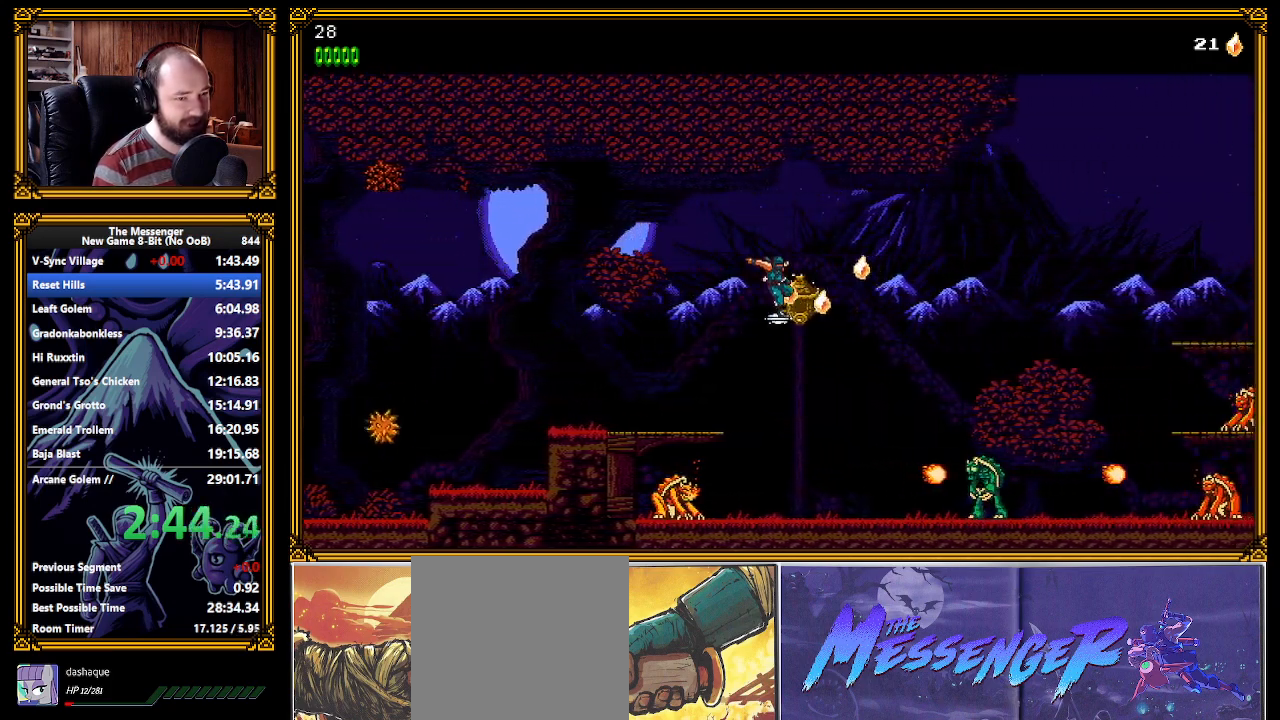
{"buttons": [], "left_stick": "center", "events": [[67, "A", "up"], [383, "L1", "down"], [400, "X", "down"], [417, "X", "up"], [450, "L1", "up"]]}
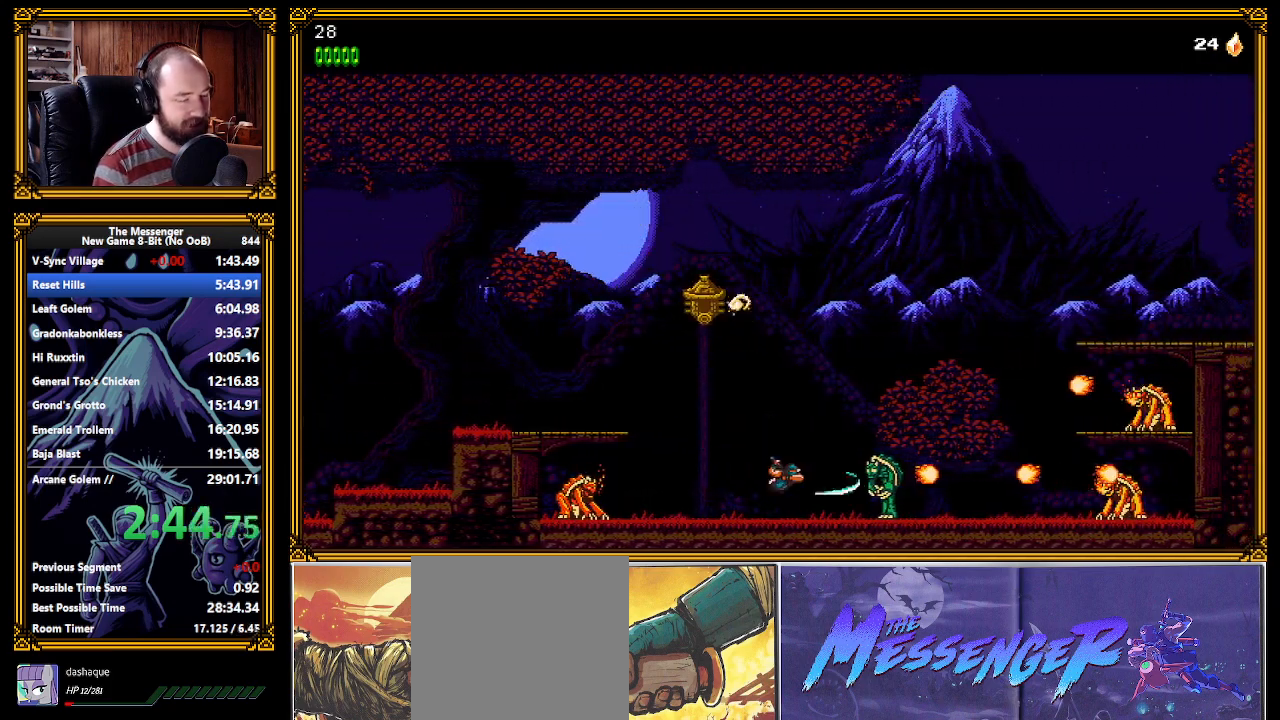
{"buttons": ["X"], "left_stick": "center", "events": [[50, "A", "down"], [150, "X", "down"], [283, "X", "up"], [300, "A", "up"], [367, "X", "down"], [433, "X", "up"], [500, "X", "down"]]}
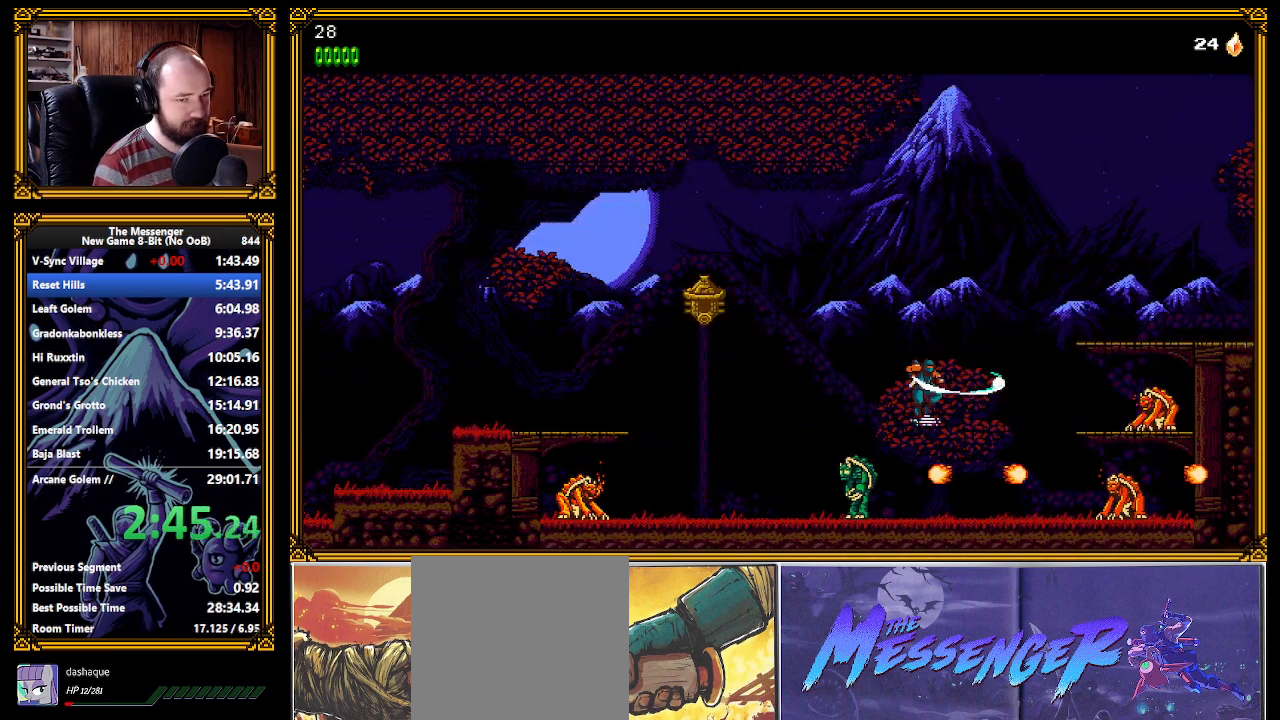
{"buttons": [], "left_stick": "center", "events": [[50, "X", "up"], [100, "X", "down"], [183, "X", "up"]]}
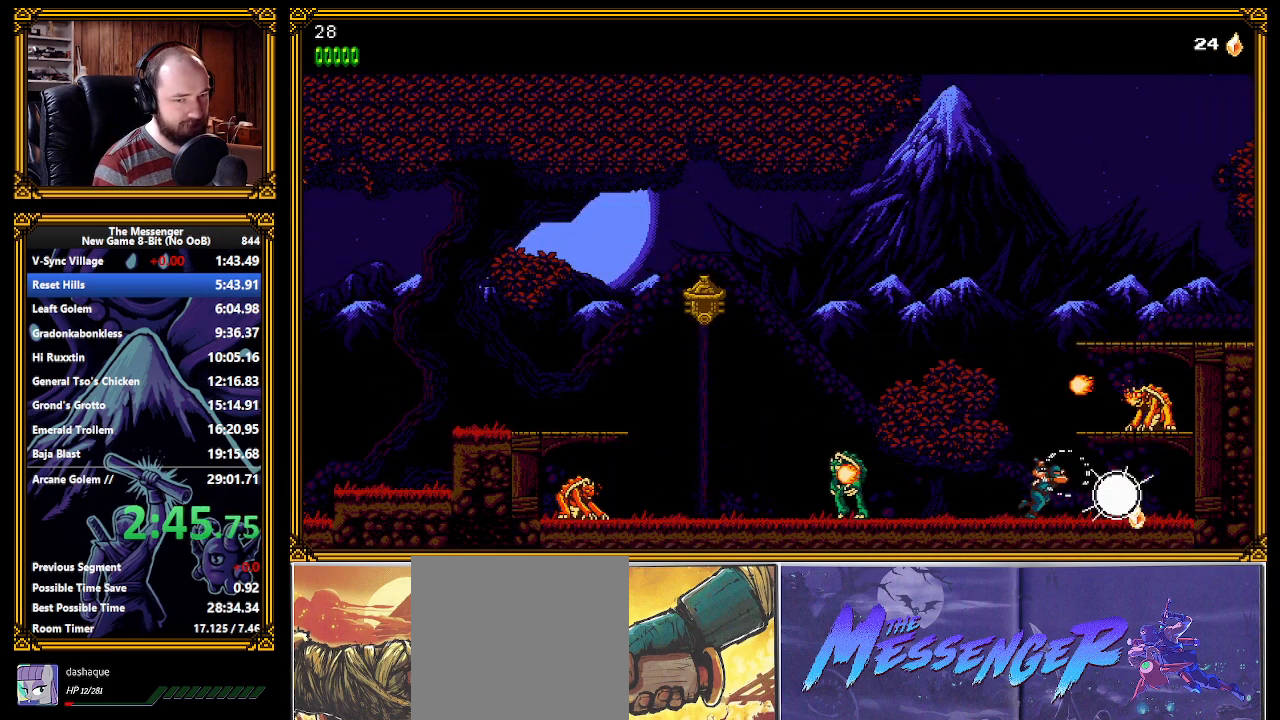
{"buttons": [], "left_stick": "center", "events": [[33, "A", "down"], [67, "X", "down"], [217, "A", "up"], [217, "X", "up"], [300, "A", "down"], [500, "A", "up"]]}
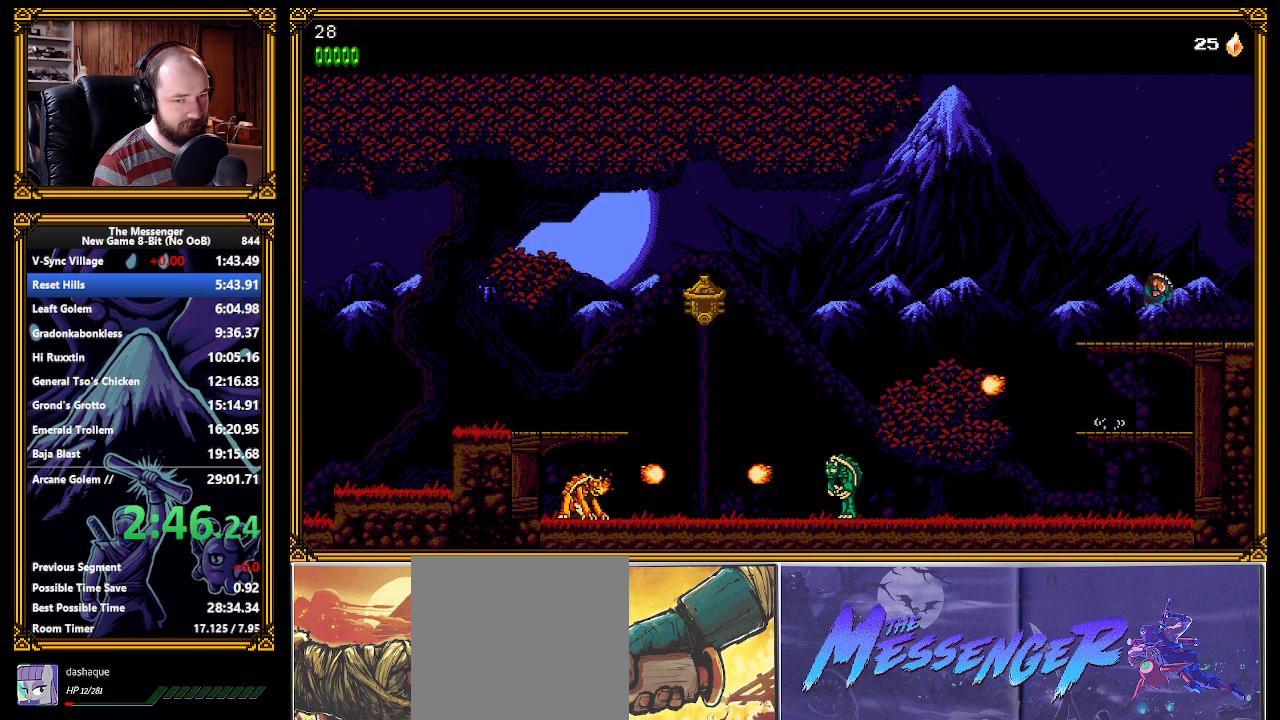
{"buttons": [], "left_stick": "center", "events": [[100, "X", "down"], [167, "X", "up"], [217, "X", "down"], [267, "X", "up"], [333, "X", "down"], [400, "X", "up"], [450, "X", "down"], [500, "X", "up"]]}
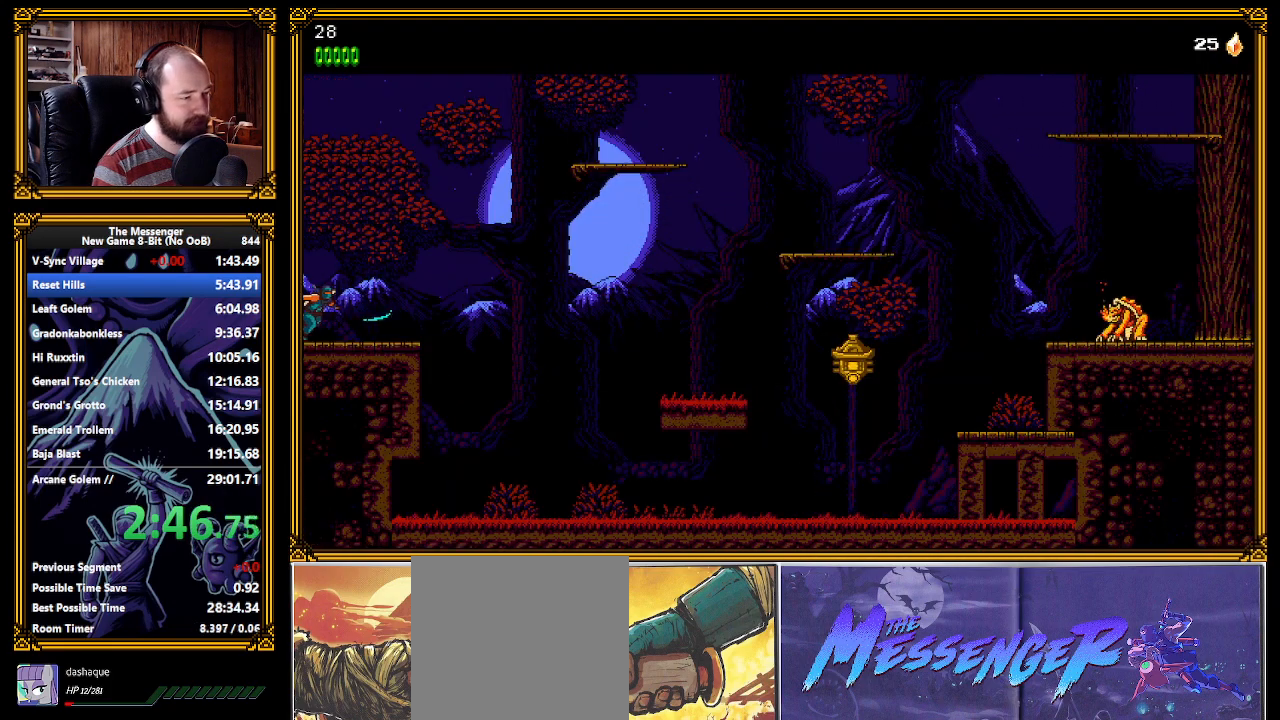
{"buttons": [], "left_stick": "center", "events": [[50, "X", "down"], [117, "X", "up"]]}
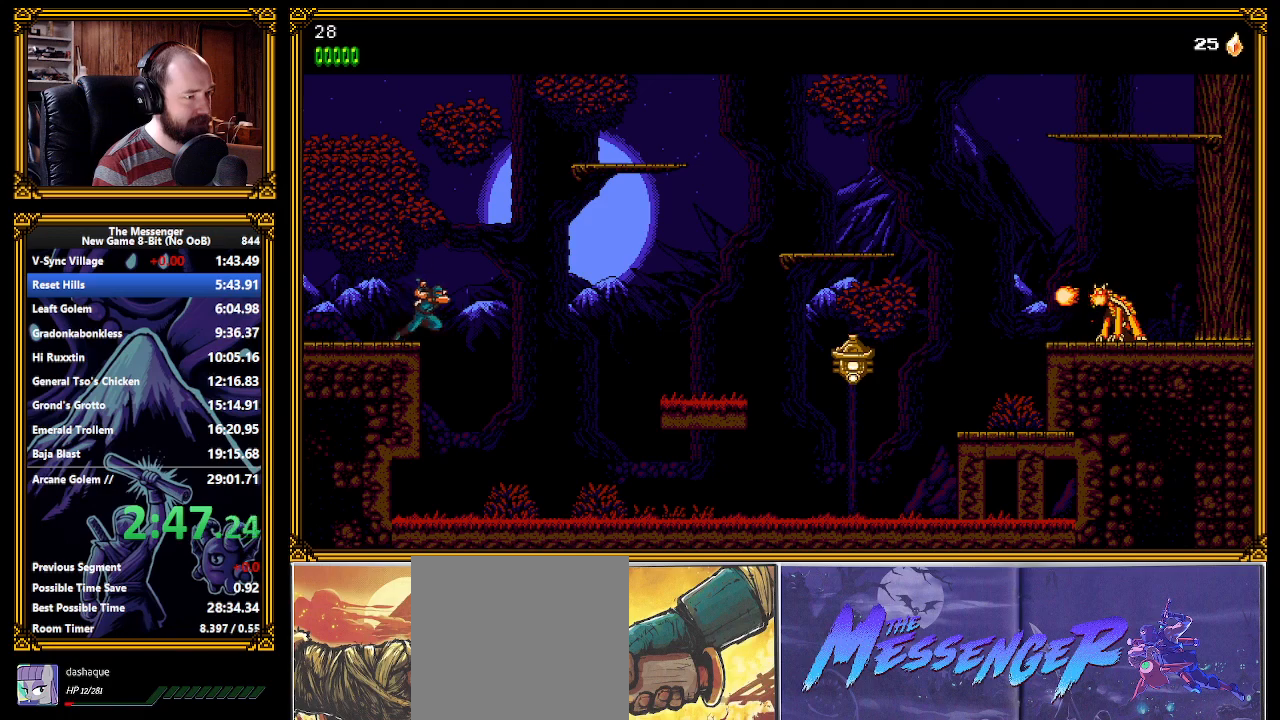
{"buttons": ["A"], "left_stick": "center", "events": [[50, "A", "down"]]}
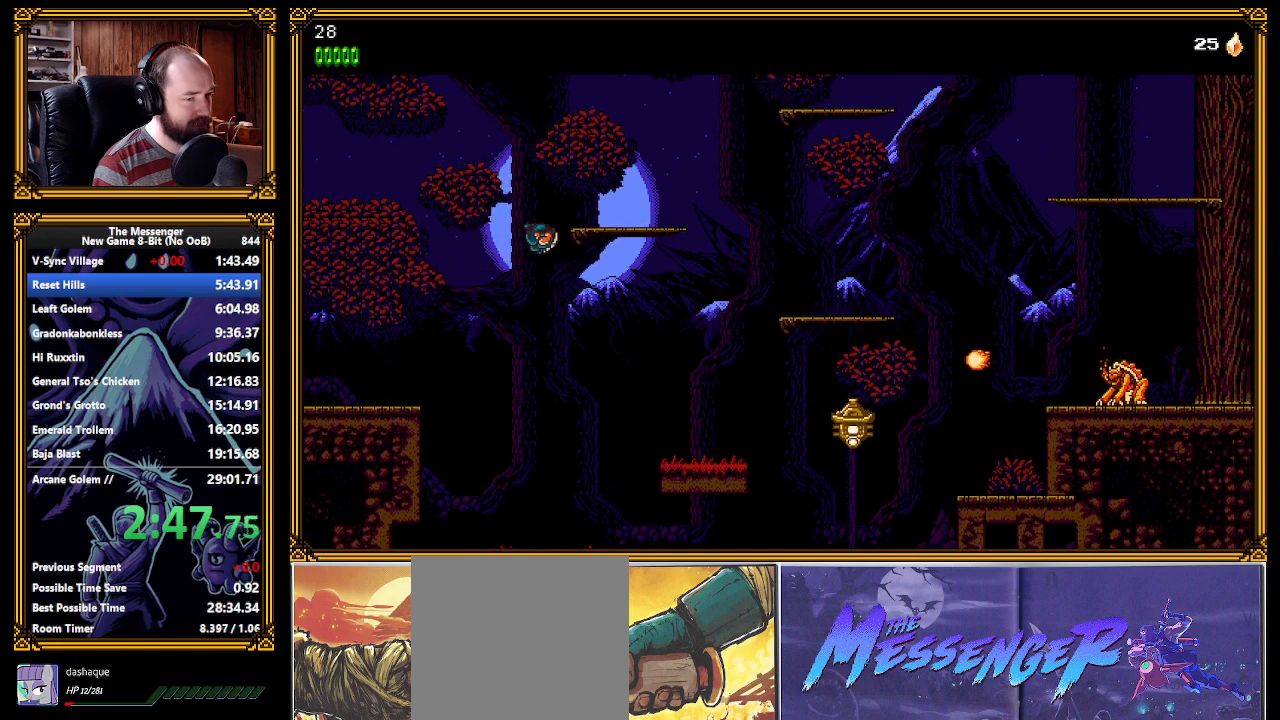
{"buttons": [], "left_stick": "center", "events": [[250, "X", "down"], [333, "A", "up"], [367, "X", "up"]]}
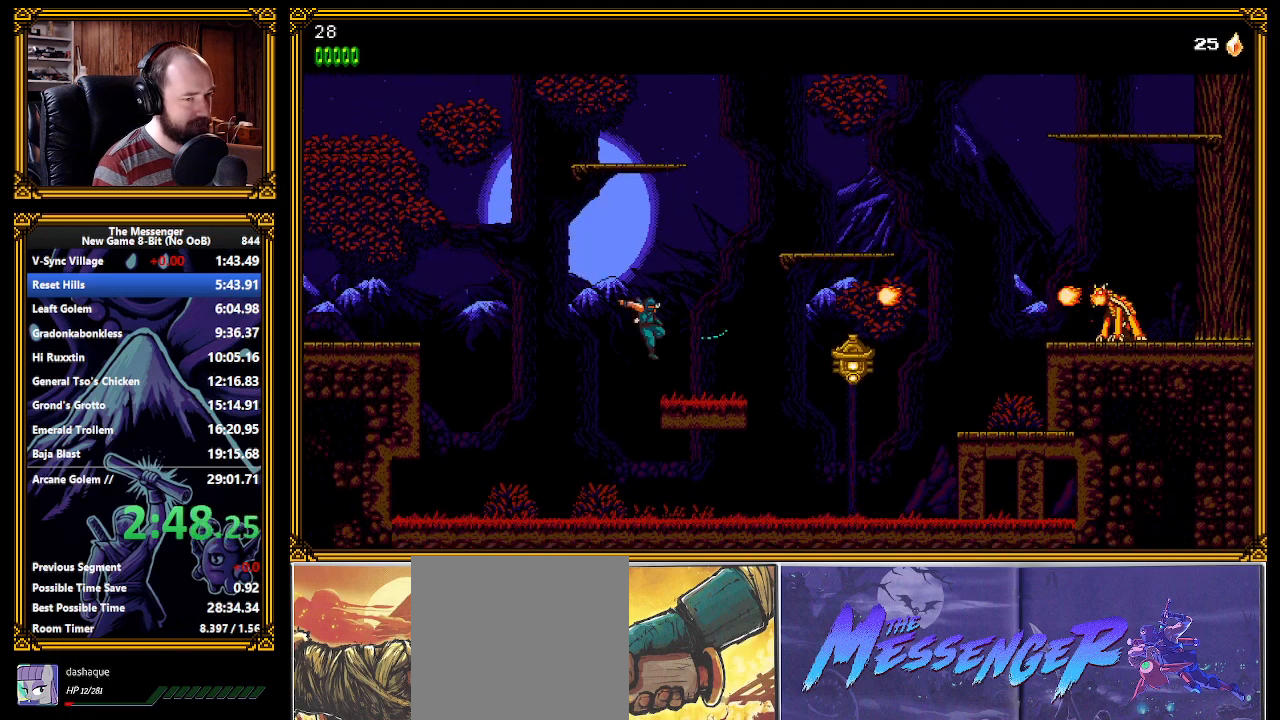
{"buttons": [], "left_stick": "left", "events": [[267, "A", "down"], [283, "X", "down"], [417, "left_stick", "left"], [500, "A", "up"], [500, "X", "up"]]}
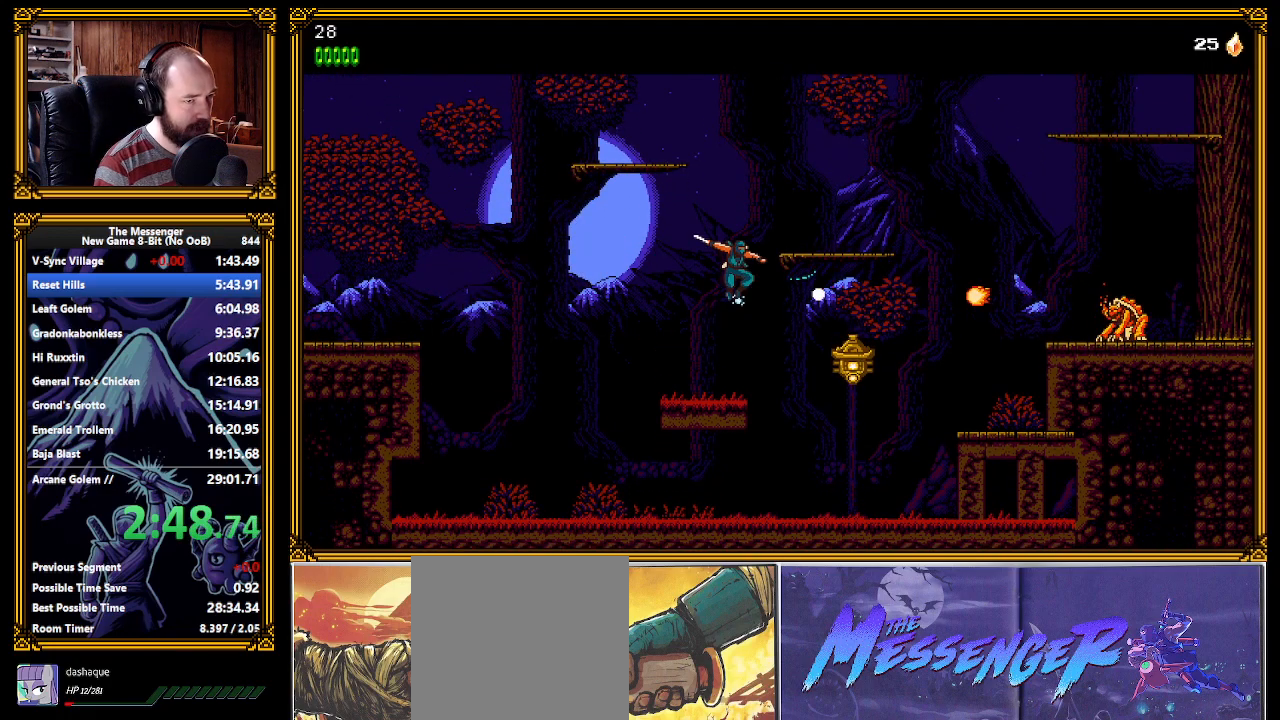
{"buttons": ["A"], "left_stick": "center", "events": [[67, "A", "down"], [350, "A", "up"], [417, "left_stick", "center"], [433, "A", "down"], [433, "X", "down"], [467, "X", "up"]]}
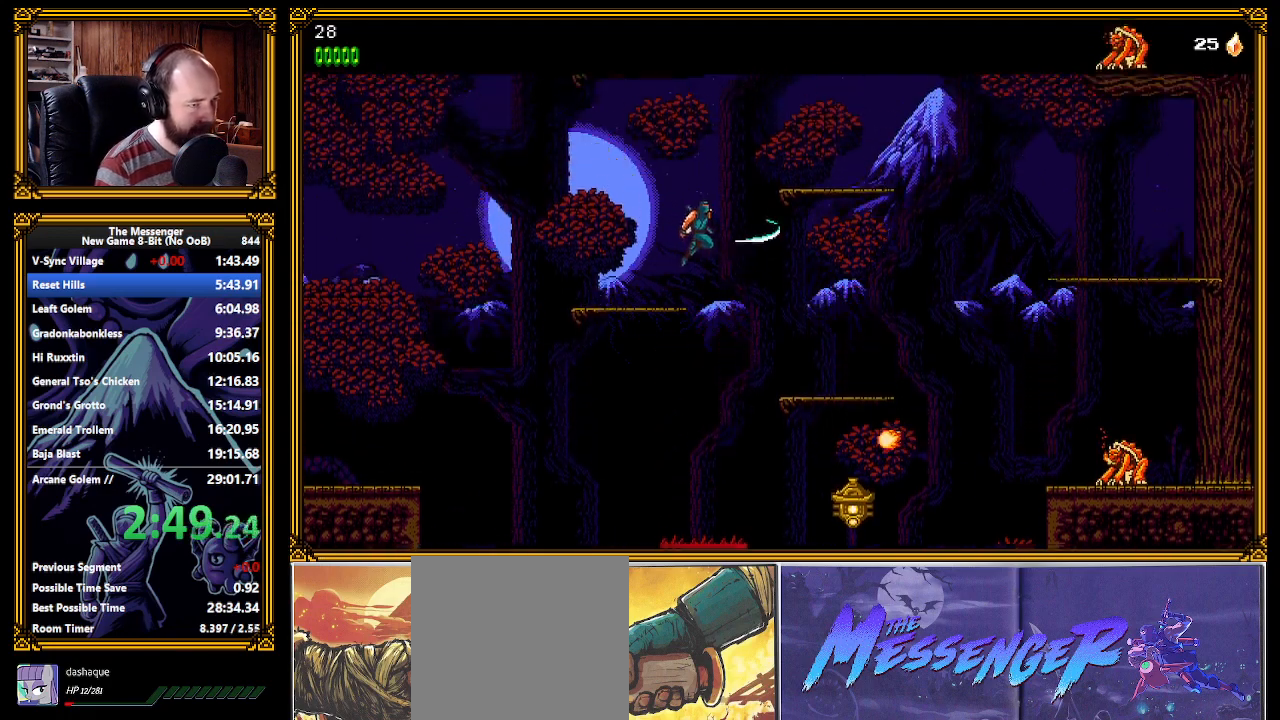
{"buttons": [], "left_stick": "center", "events": [[283, "A", "up"], [350, "X", "down"], [450, "X", "up"]]}
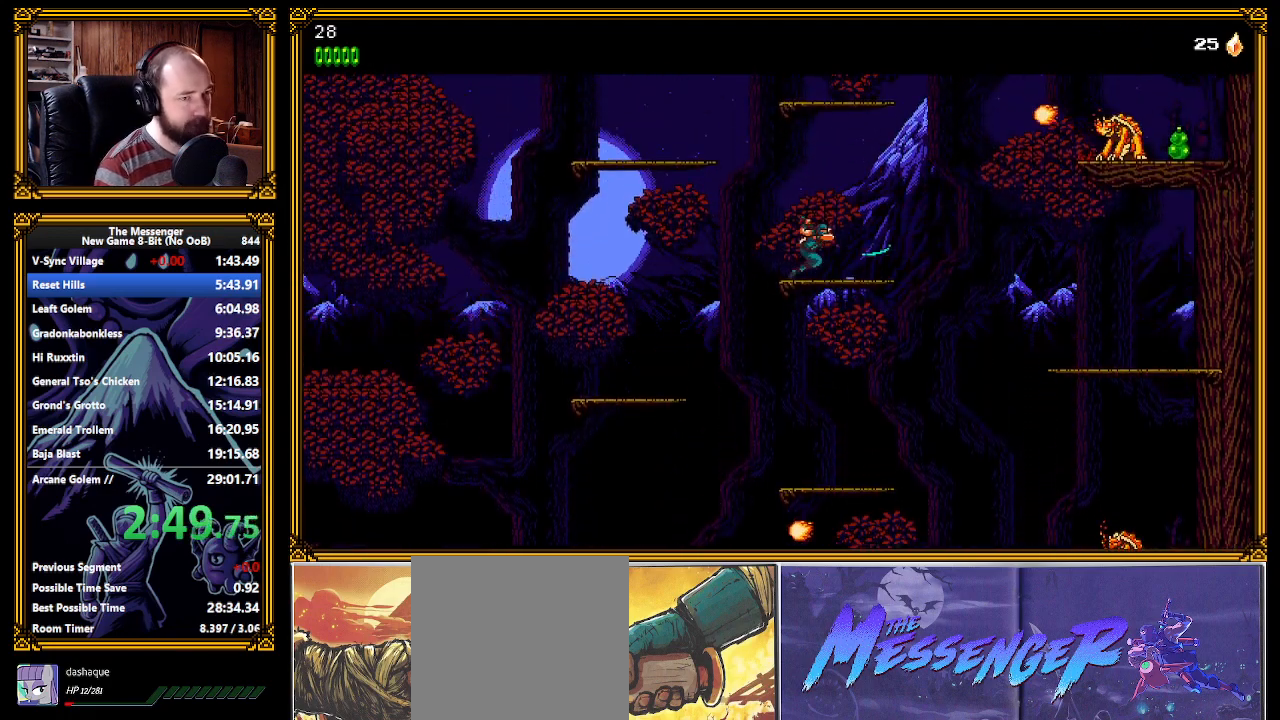
{"buttons": ["A"], "left_stick": "center", "events": [[433, "A", "down"]]}
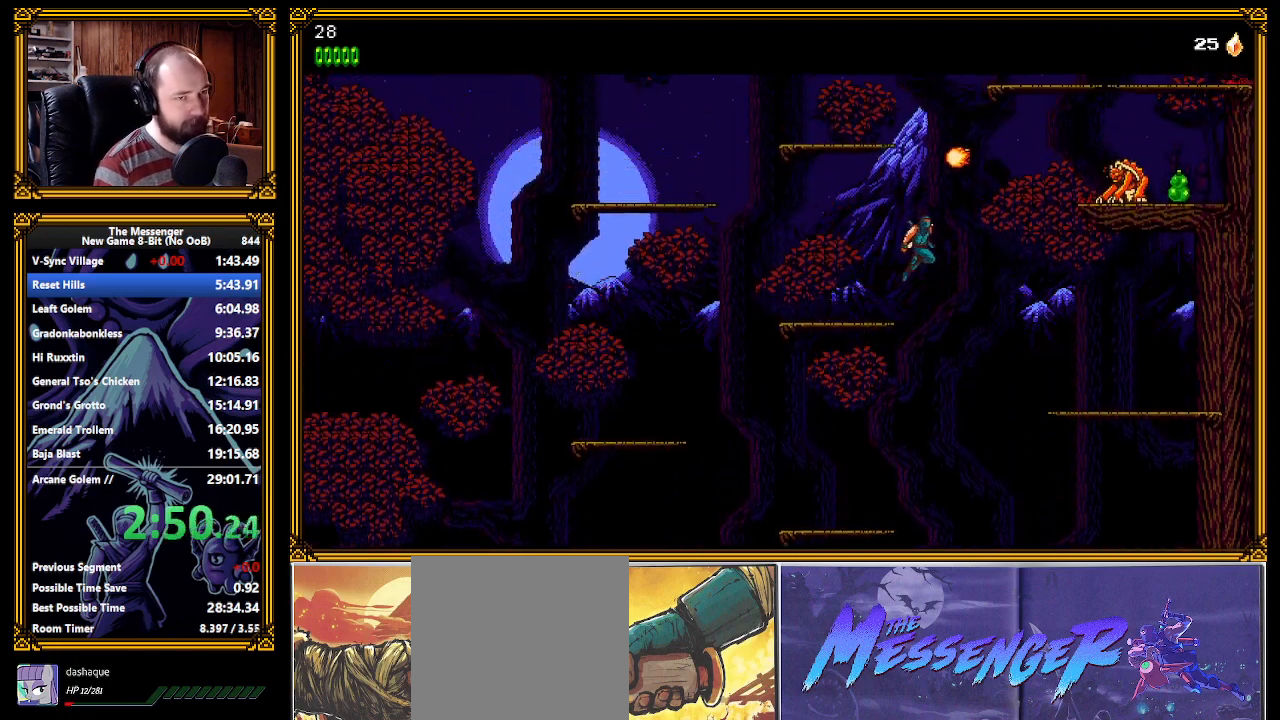
{"buttons": ["A"], "left_stick": "center", "events": [[283, "X", "down"], [383, "A", "up"], [383, "X", "up"], [467, "A", "down"]]}
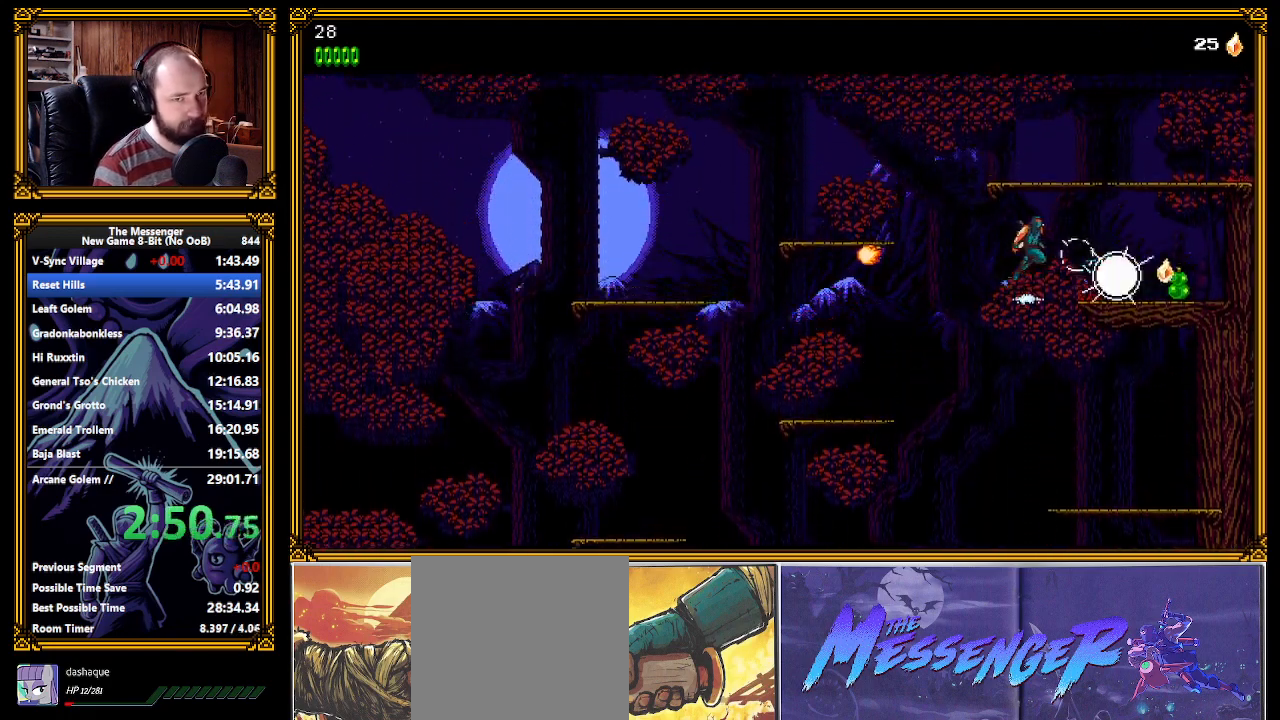
{"buttons": [], "left_stick": "center", "events": [[333, "X", "down"], [433, "A", "up"], [450, "X", "up"]]}